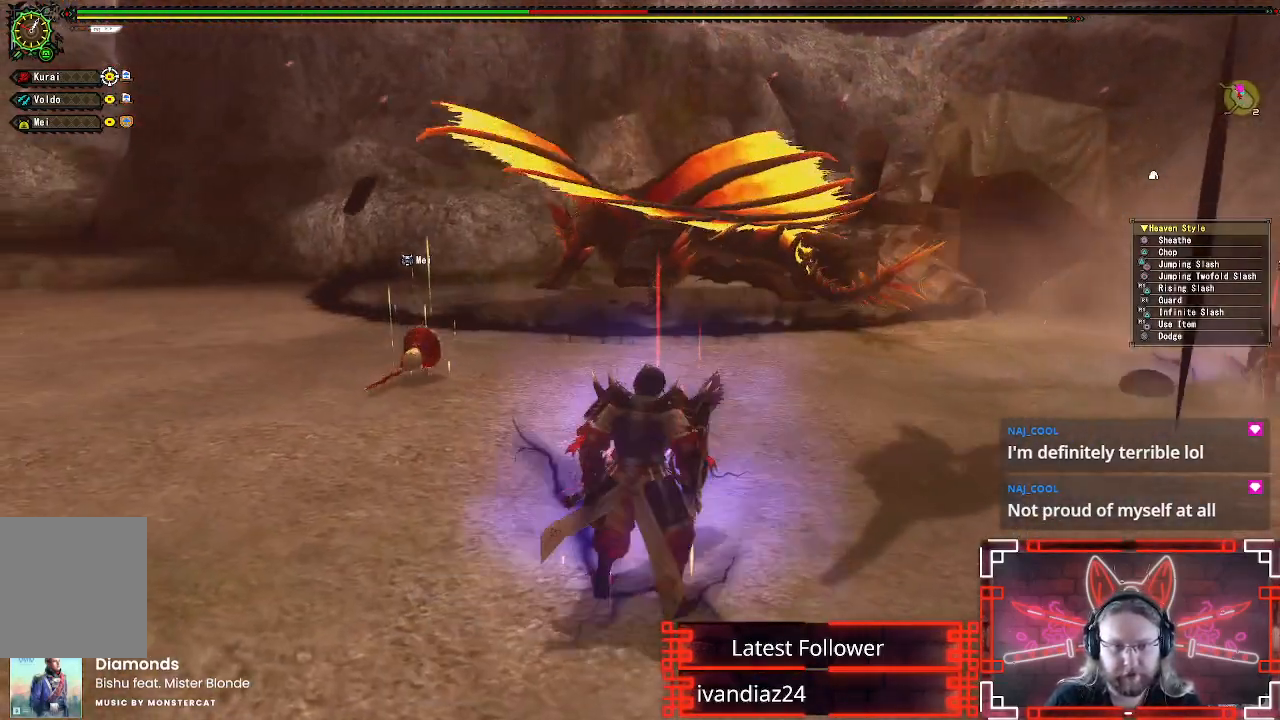
Gameplay with a controller (Xbox layout); each line is a JSON object with the inputs held at the frame after it. "events" lists button and stick changes between this image and that frame as [ms after this image, input, new state], when the widget could be followed in between. Not read: R3.
{"buttons": [], "left_stick": "center", "right_stick": "center", "events": [[33, "X", "up"], [133, "X", "down"], [183, "left_stick", "center"], [267, "X", "up"], [350, "X", "down"], [433, "R1", "up"], [467, "X", "up"]]}
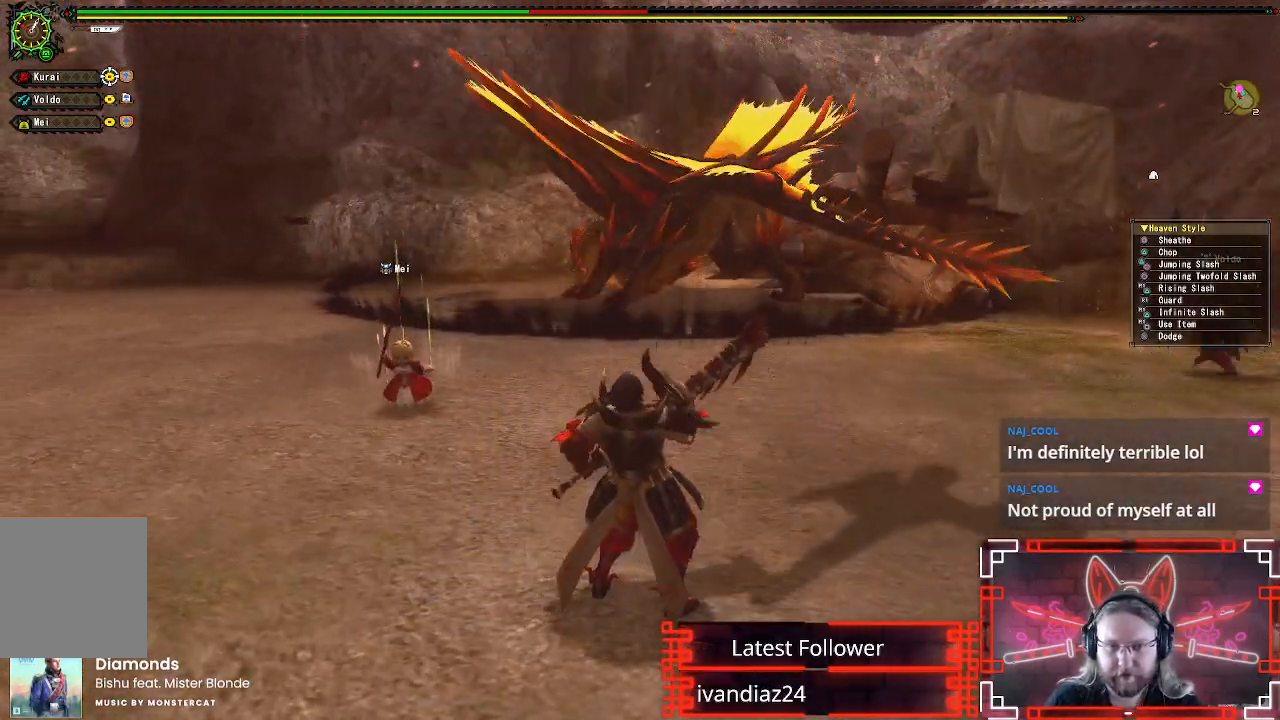
{"buttons": [], "left_stick": "center", "right_stick": "center", "events": [[67, "X", "down"], [233, "X", "up"], [367, "X", "down"], [483, "X", "up"]]}
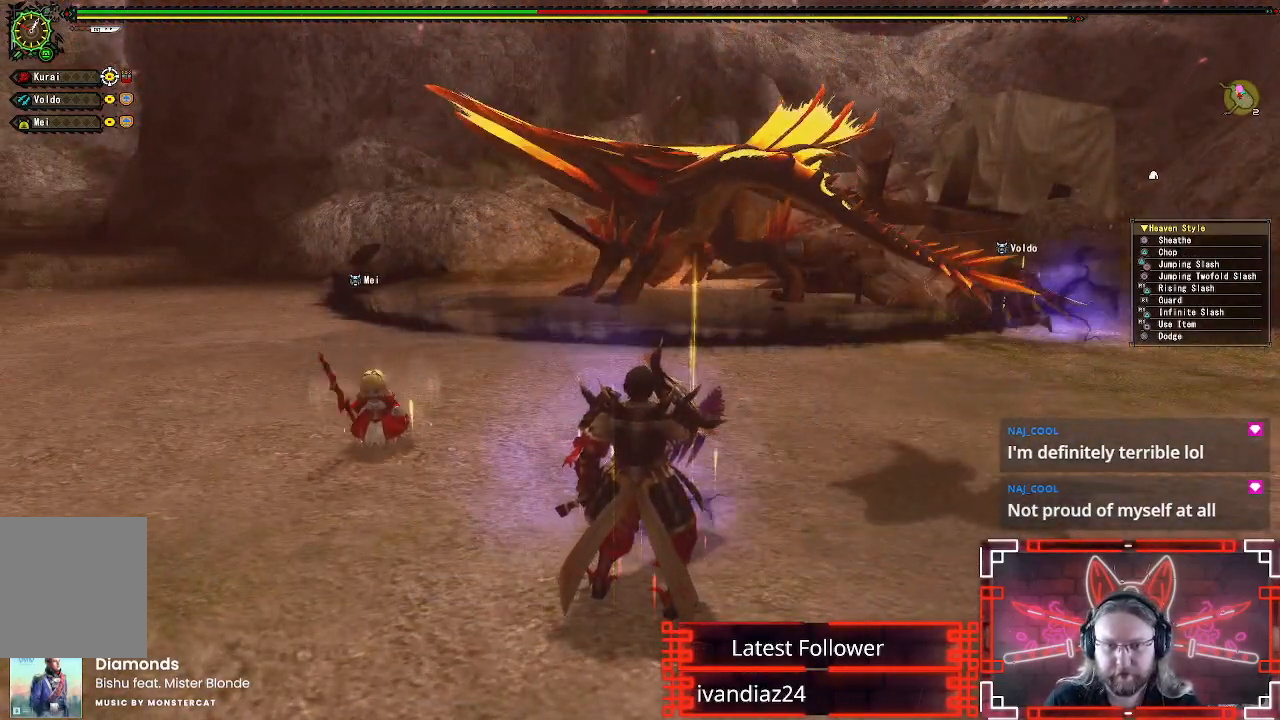
{"buttons": [], "left_stick": "center", "right_stick": "center", "events": []}
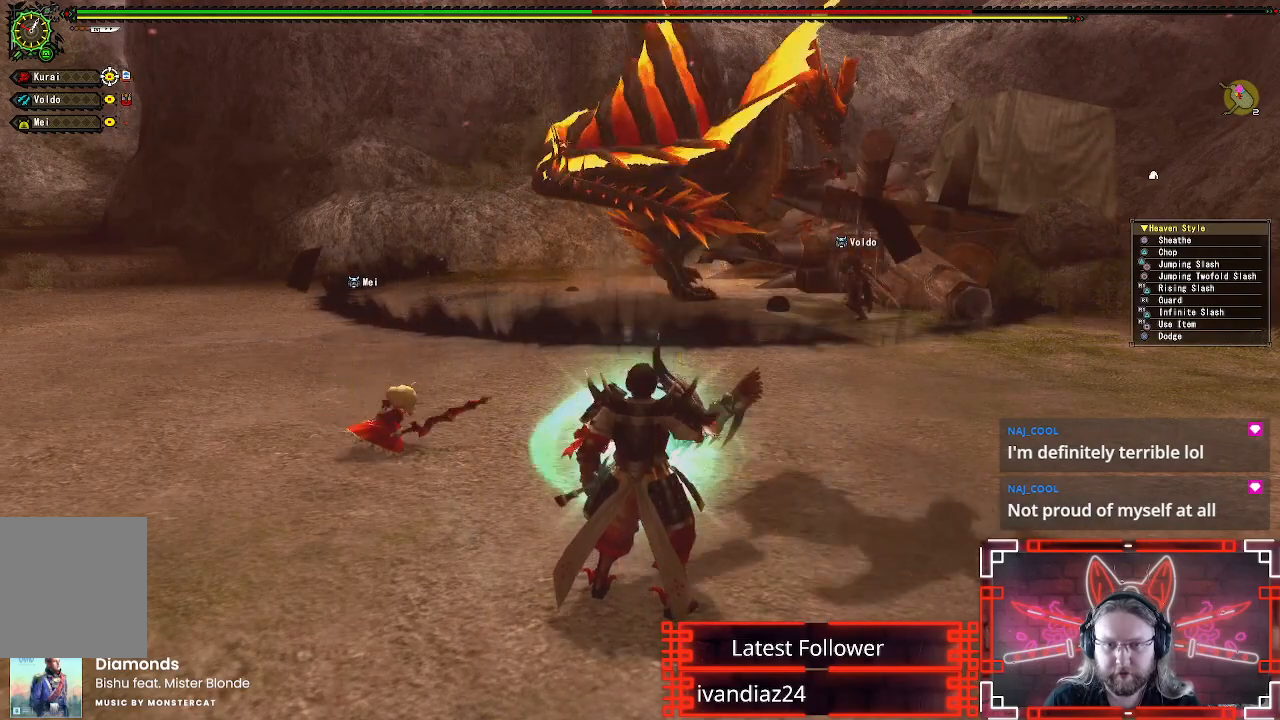
{"buttons": [], "left_stick": "center", "right_stick": "center", "events": [[33, "X", "down"], [217, "X", "up"]]}
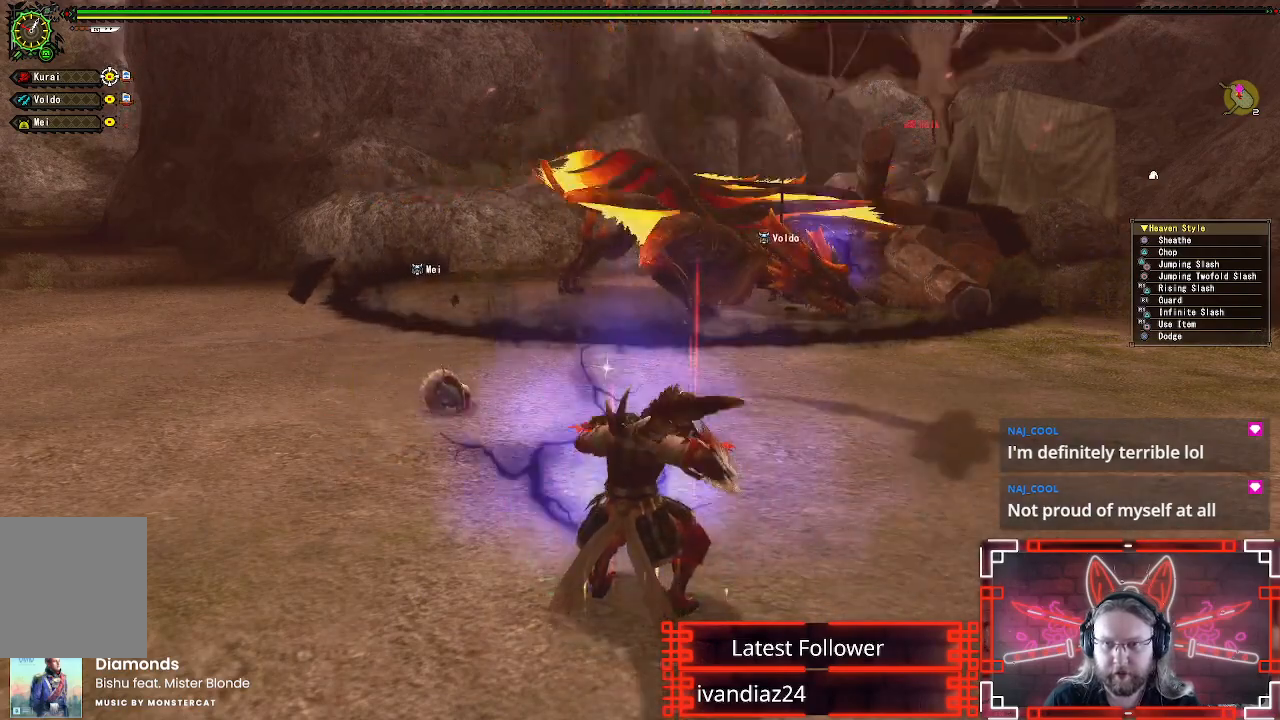
{"buttons": [], "left_stick": "up-right", "right_stick": "center", "events": [[483, "left_stick", "up-right"]]}
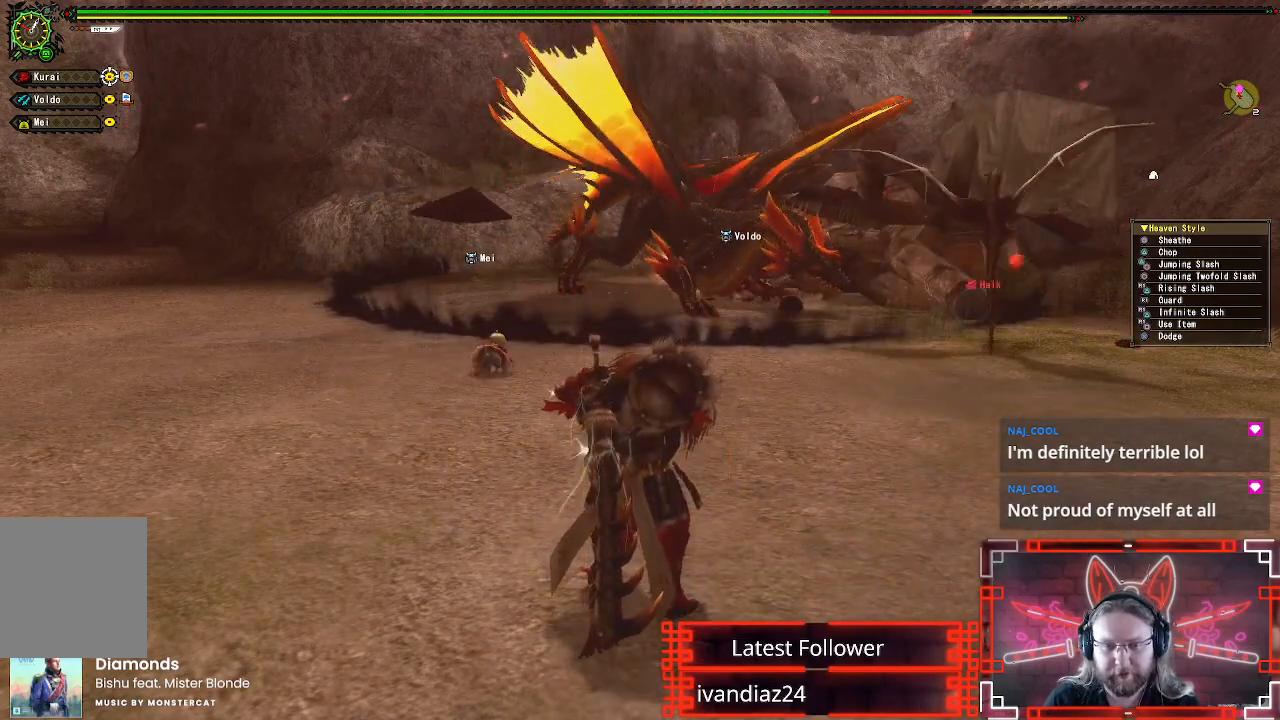
{"buttons": [], "left_stick": "up", "right_stick": "center", "events": [[133, "left_stick", "up"]]}
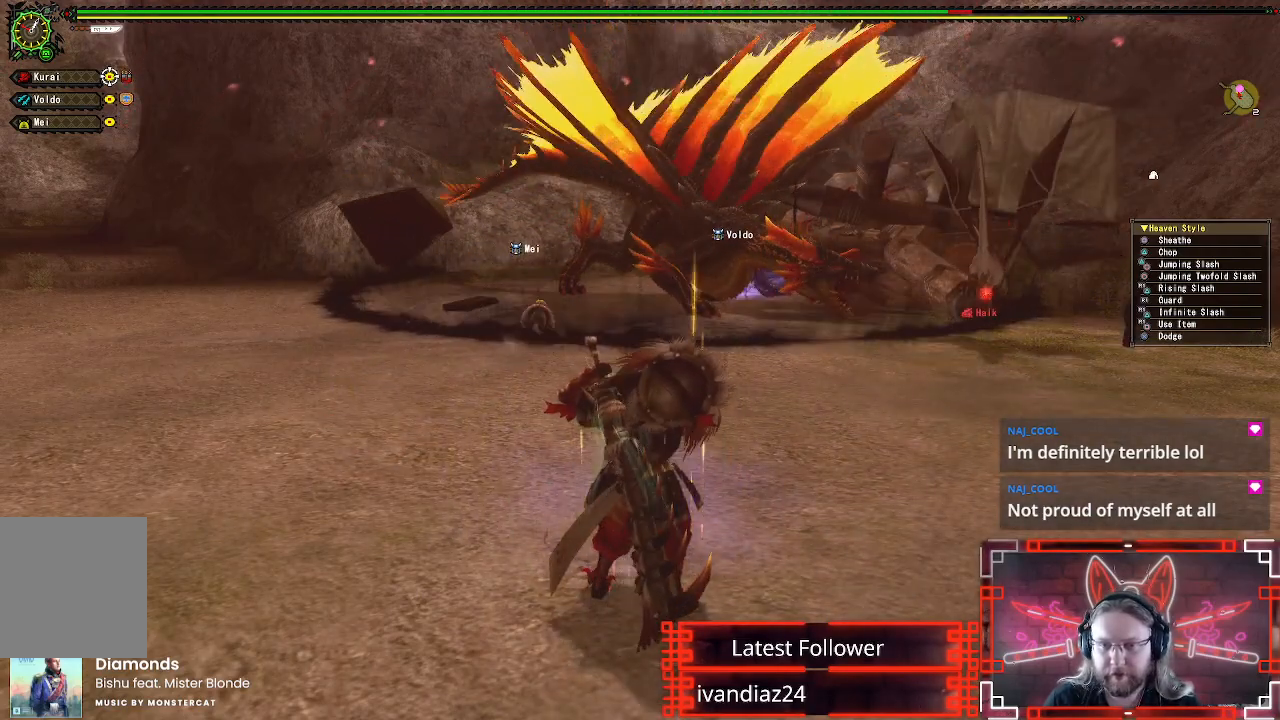
{"buttons": [], "left_stick": "up", "right_stick": "center", "events": []}
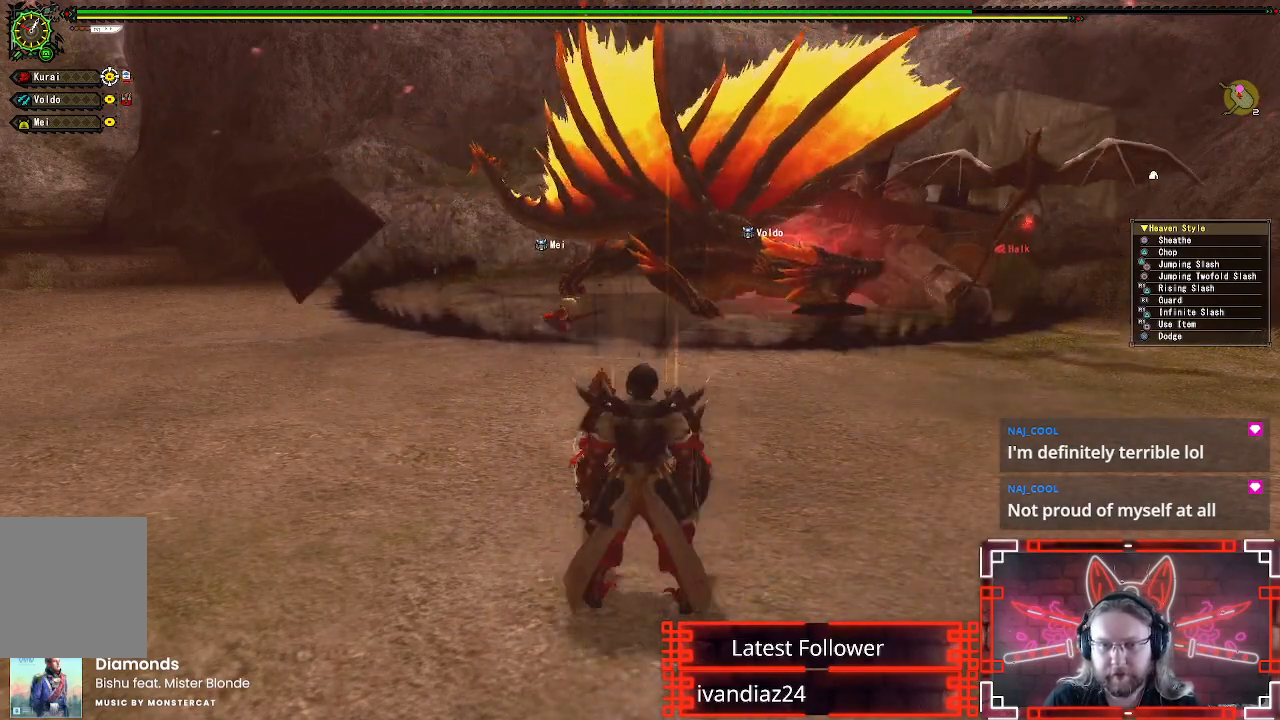
{"buttons": [], "left_stick": "up-left", "right_stick": "center", "events": [[117, "left_stick", "up-left"], [233, "left_stick", "left"], [467, "left_stick", "up-left"]]}
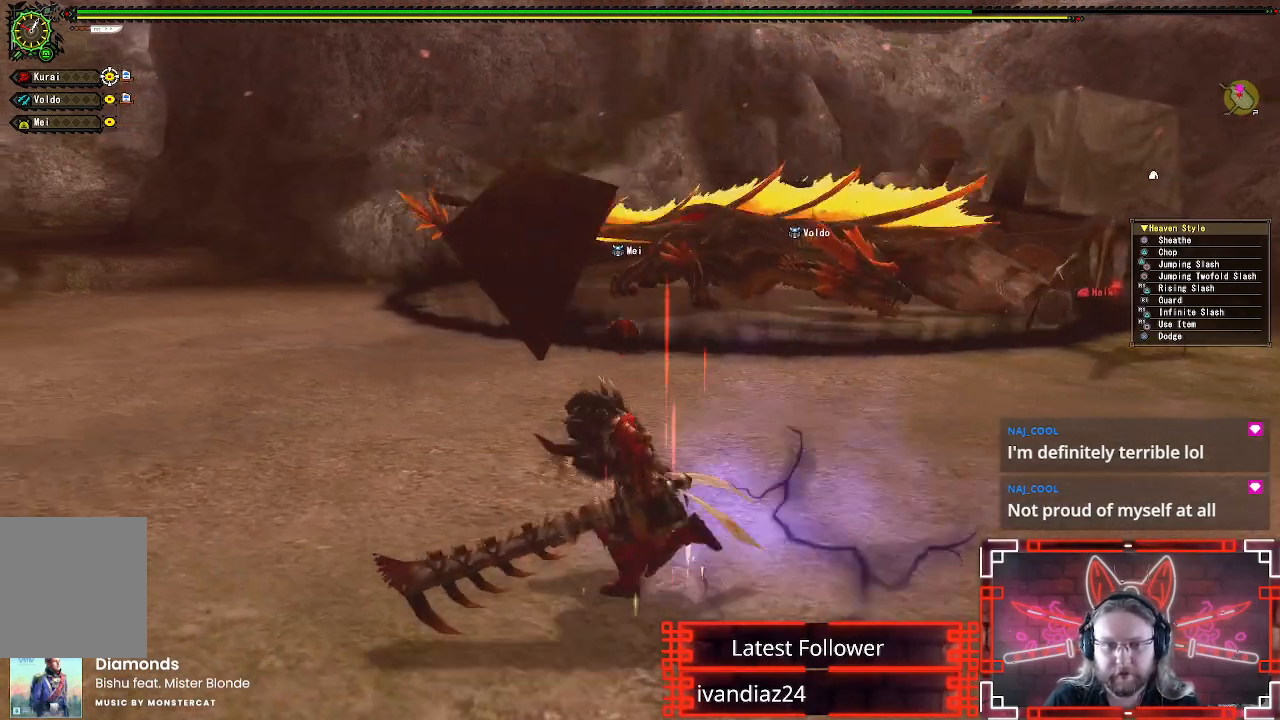
{"buttons": [], "left_stick": "up-left", "right_stick": "center", "events": [[200, "right_stick", "right"], [317, "right_stick", "center"]]}
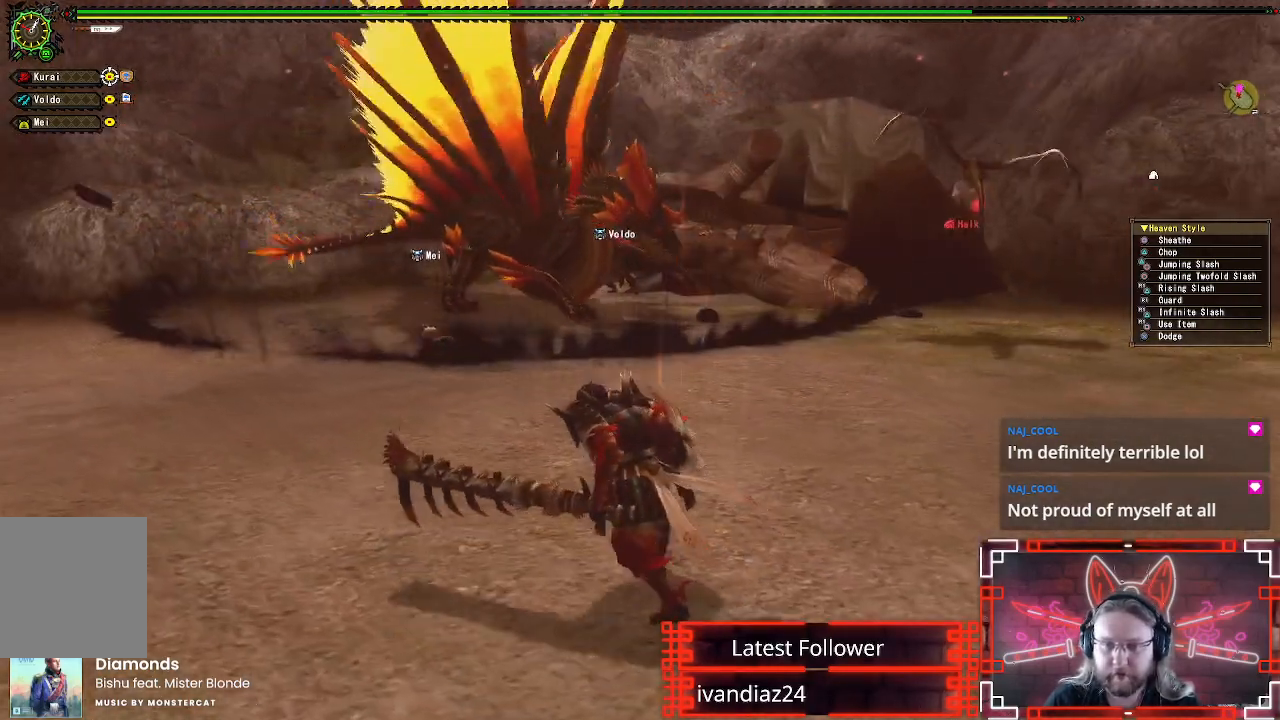
{"buttons": [], "left_stick": "up-left", "right_stick": "center", "events": []}
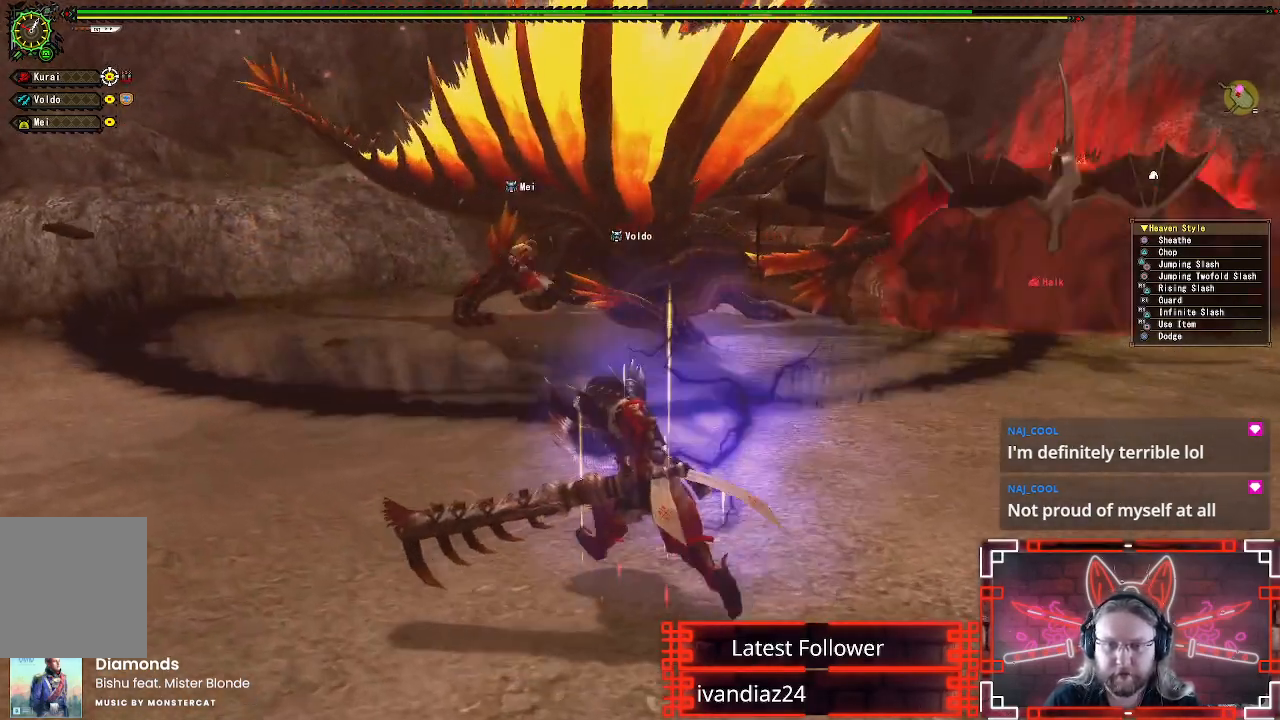
{"buttons": ["A"], "left_stick": "up-left", "right_stick": "center", "events": [[467, "A", "down"]]}
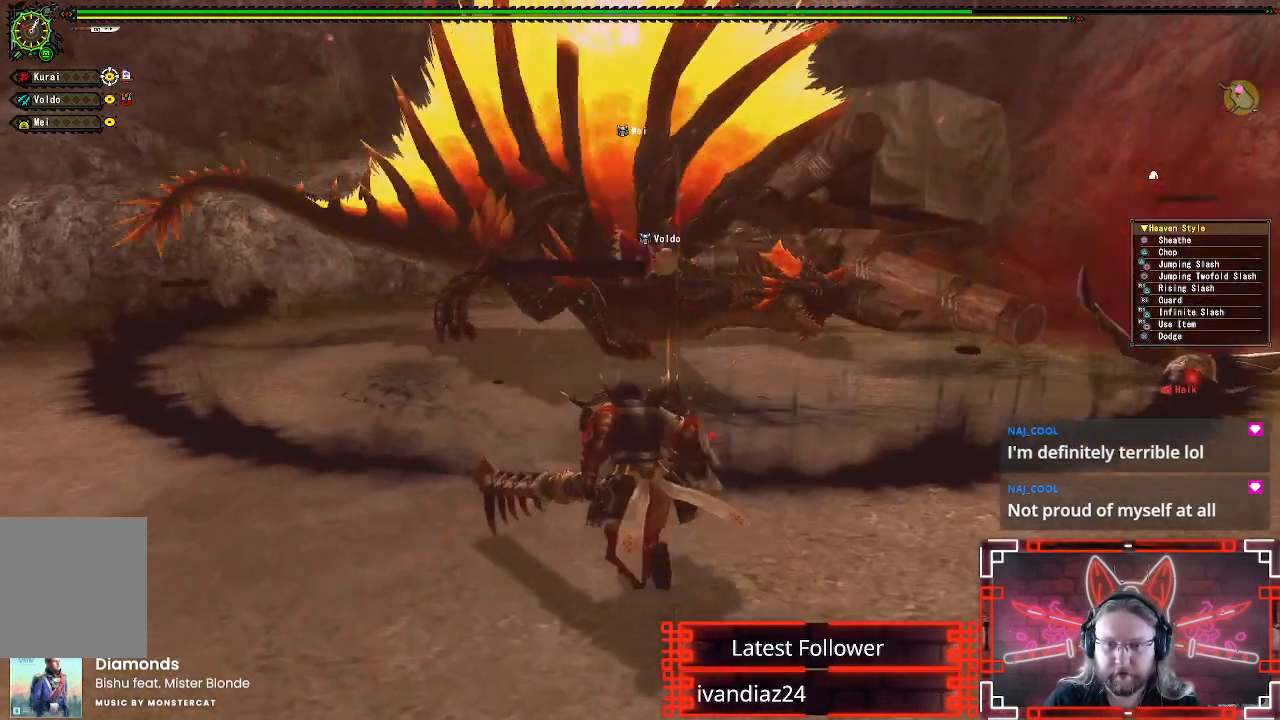
{"buttons": [], "left_stick": "up", "right_stick": "center", "events": [[183, "A", "up"], [233, "left_stick", "up"]]}
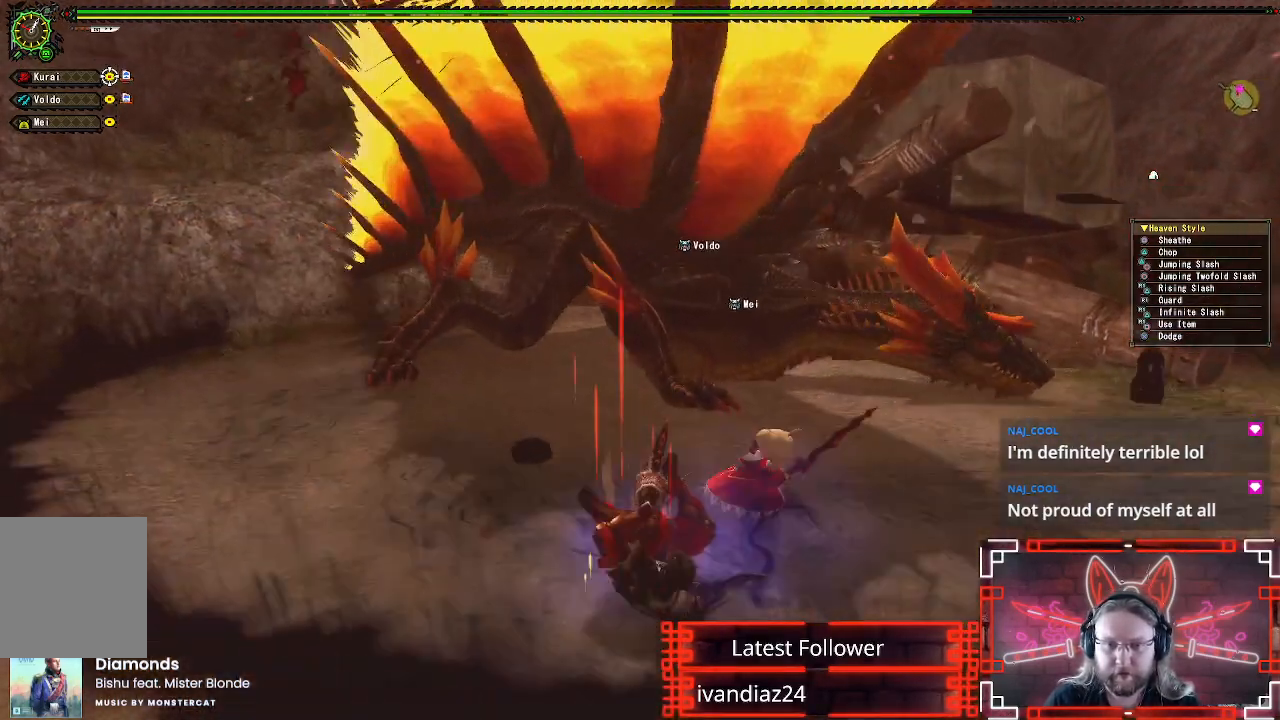
{"buttons": [], "left_stick": "up", "right_stick": "center", "events": []}
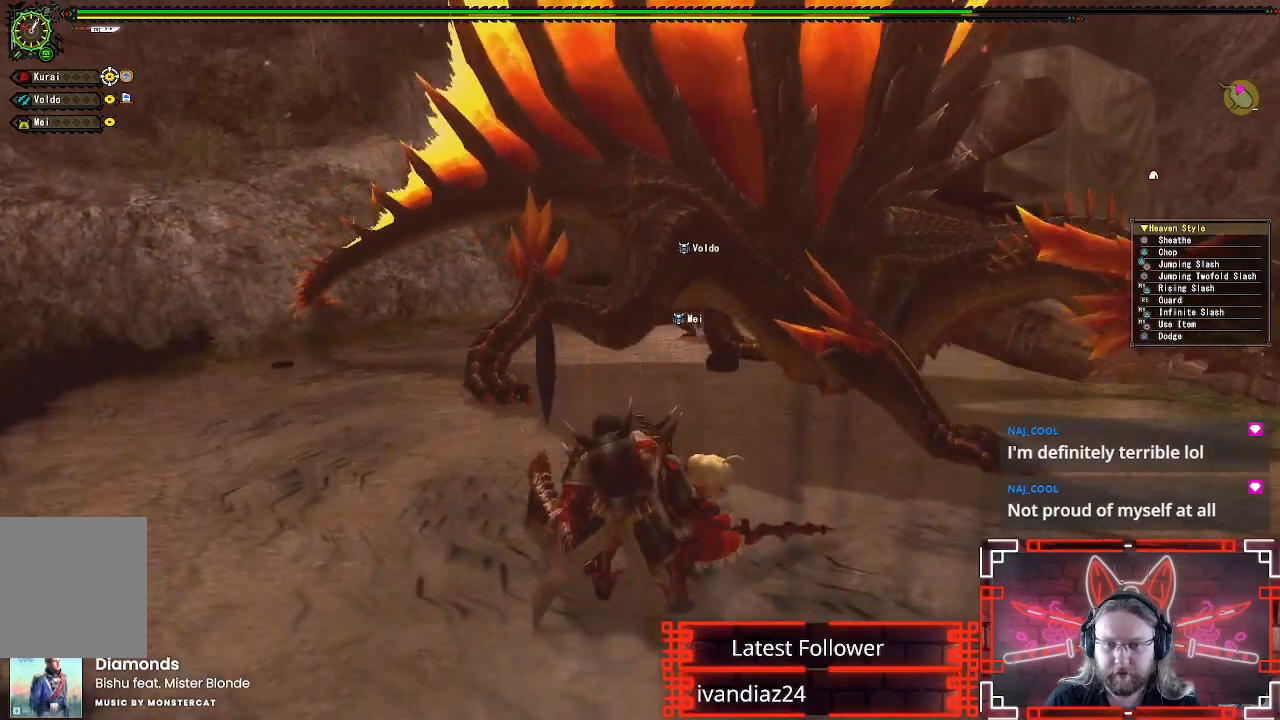
{"buttons": [], "left_stick": "up-right", "right_stick": "center", "events": [[233, "left_stick", "up-right"], [317, "B", "down"], [317, "Y", "down"], [500, "B", "up"], [500, "Y", "up"]]}
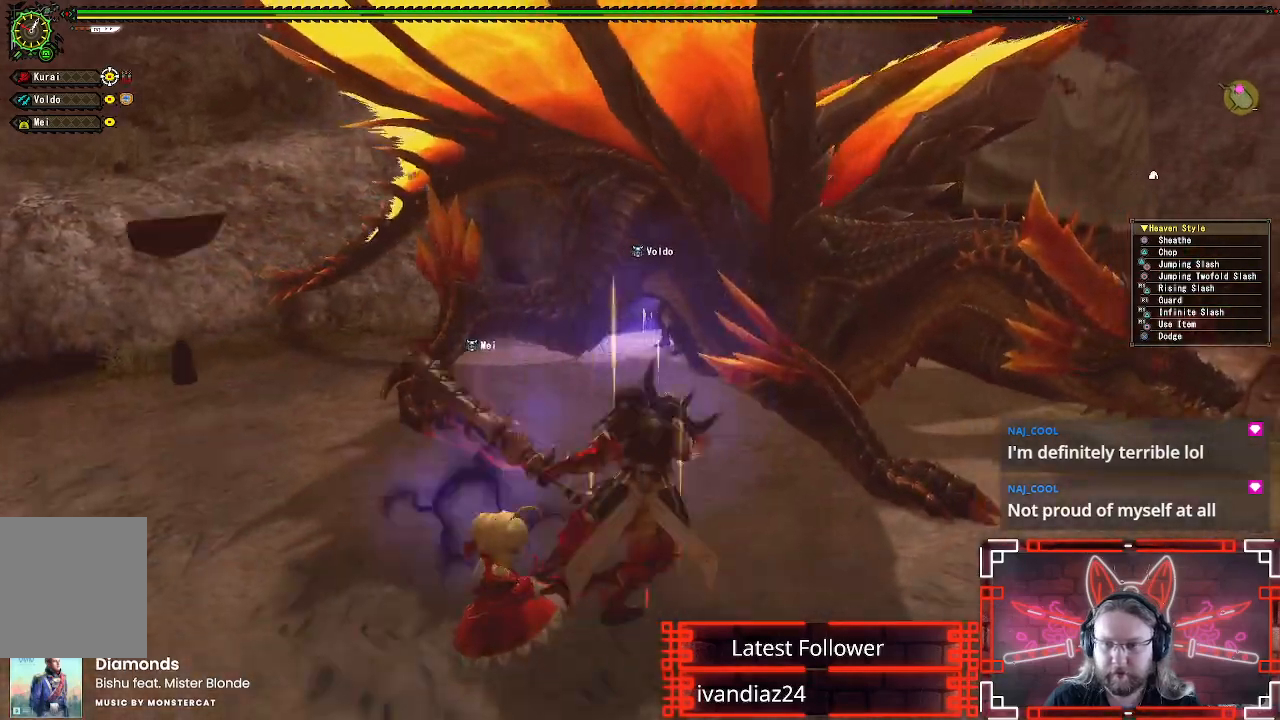
{"buttons": [], "left_stick": "center", "right_stick": "center", "events": [[133, "Y", "down"], [250, "Y", "up"], [350, "Y", "down"], [383, "left_stick", "center"], [433, "Y", "up"]]}
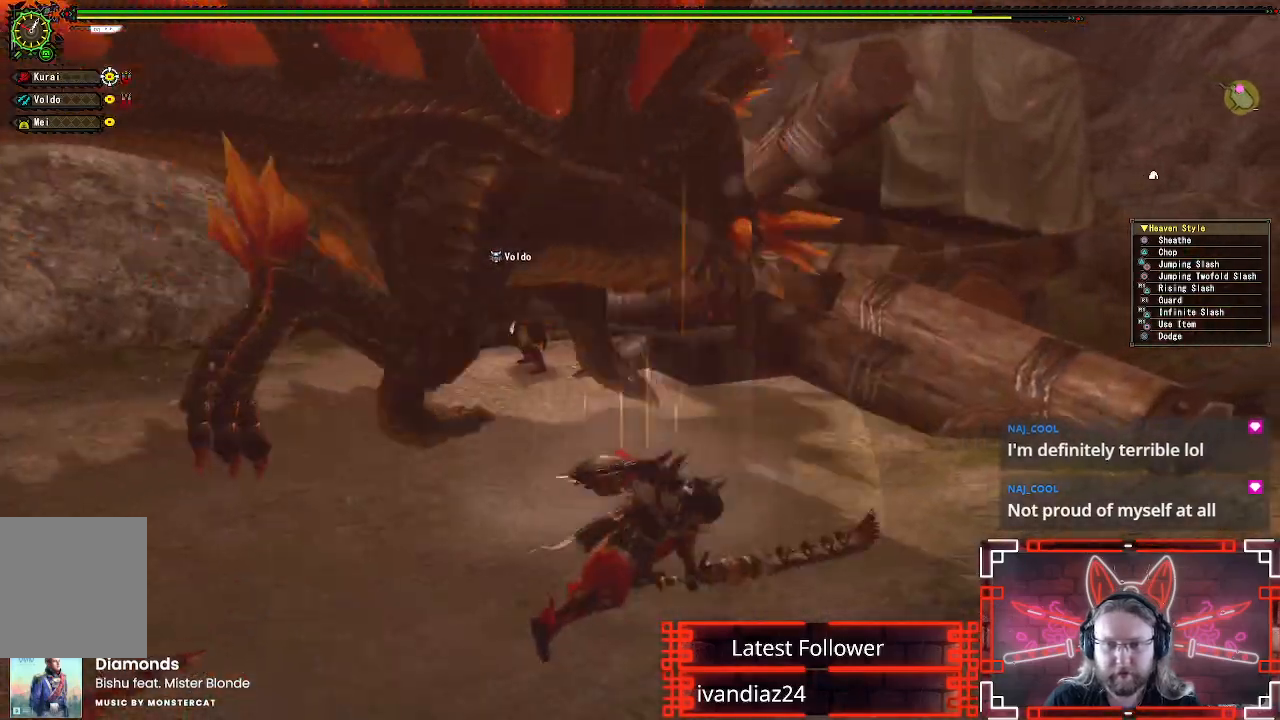
{"buttons": ["Y"], "left_stick": "up-left", "right_stick": "center", "events": [[50, "Y", "down"], [117, "left_stick", "up-left"], [150, "Y", "up"], [233, "Y", "down"], [333, "Y", "up"], [433, "Y", "down"]]}
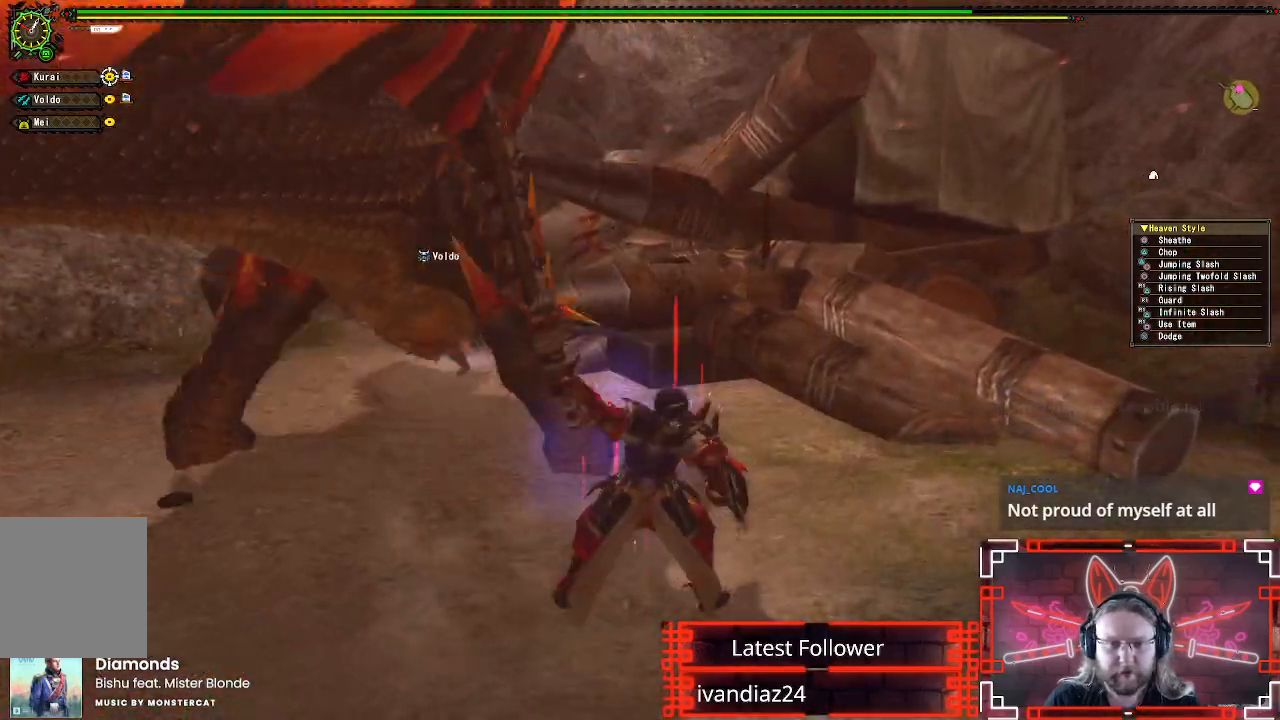
{"buttons": [], "left_stick": "up-left", "right_stick": "center", "events": [[33, "Y", "up"], [133, "Y", "down"], [217, "Y", "up"], [417, "Y", "down"], [483, "Y", "up"]]}
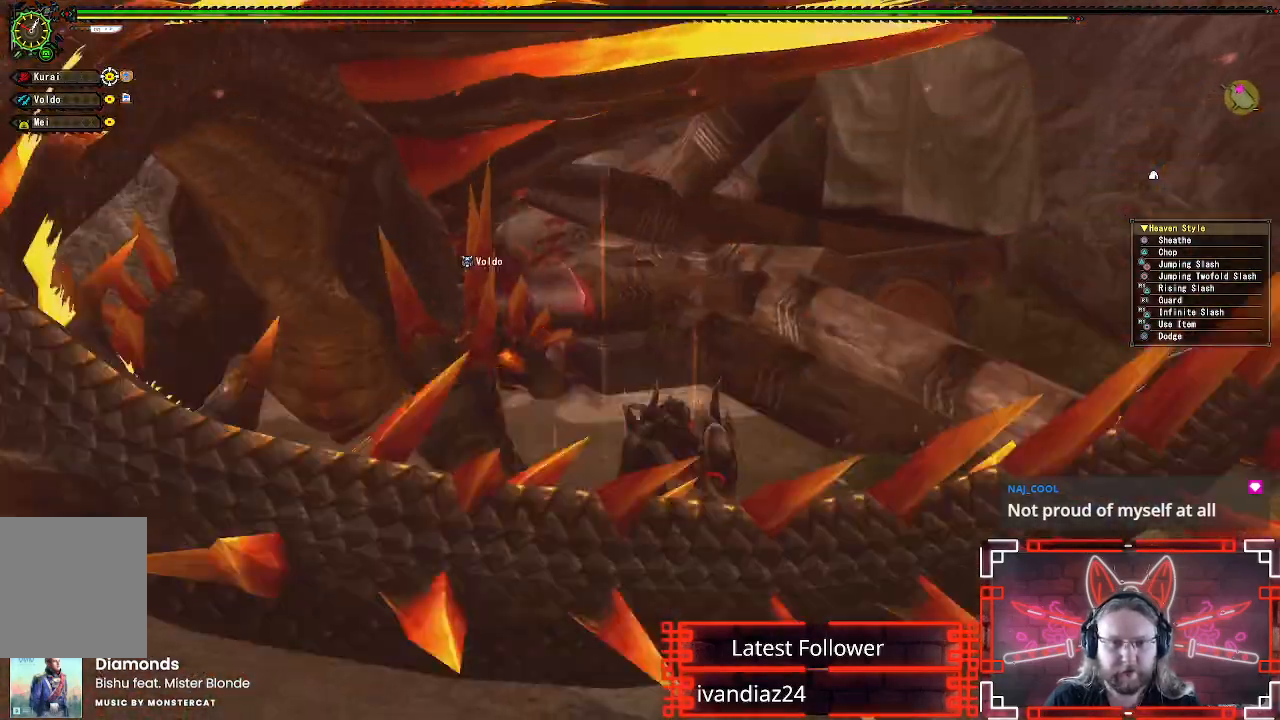
{"buttons": [], "left_stick": "down-right", "right_stick": "center", "events": [[350, "left_stick", "down-right"], [367, "A", "down"], [500, "A", "up"]]}
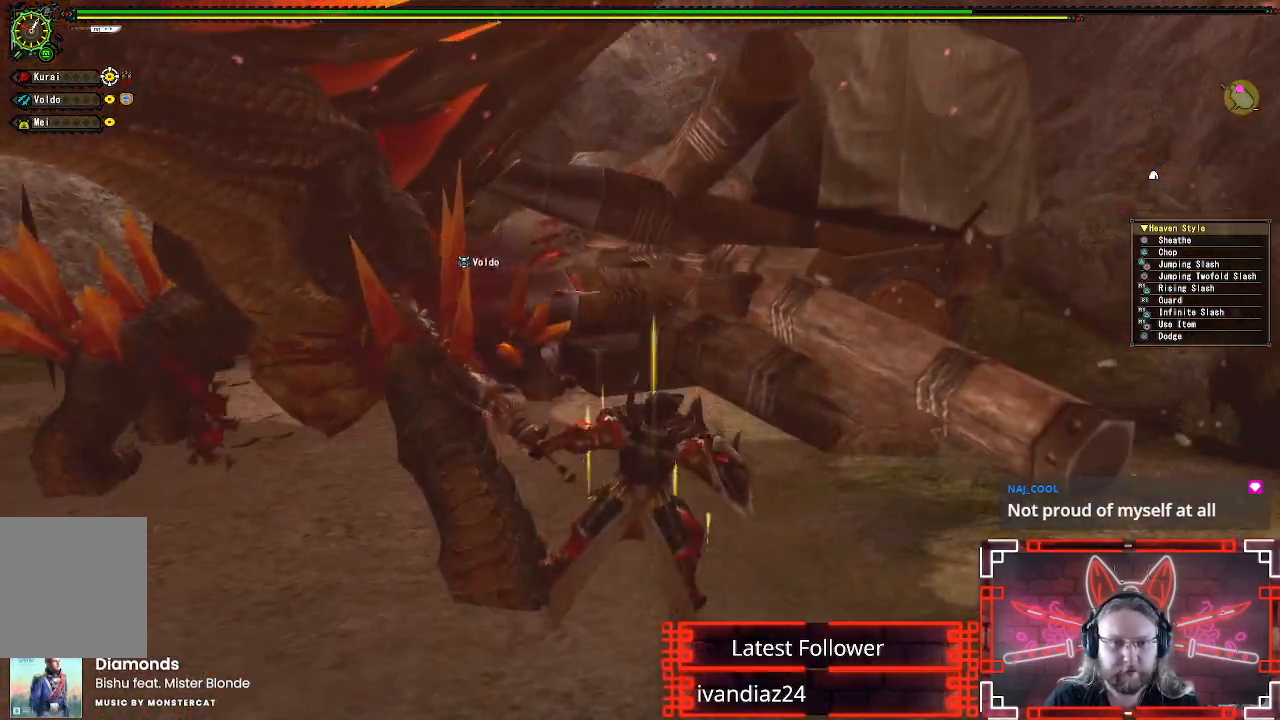
{"buttons": [], "left_stick": "up", "right_stick": "center", "events": [[67, "A", "down"], [67, "left_stick", "right"], [183, "A", "up"], [200, "left_stick", "up-right"], [200, "right_stick", "down-left"], [283, "right_stick", "left"], [317, "left_stick", "up"], [400, "right_stick", "center"]]}
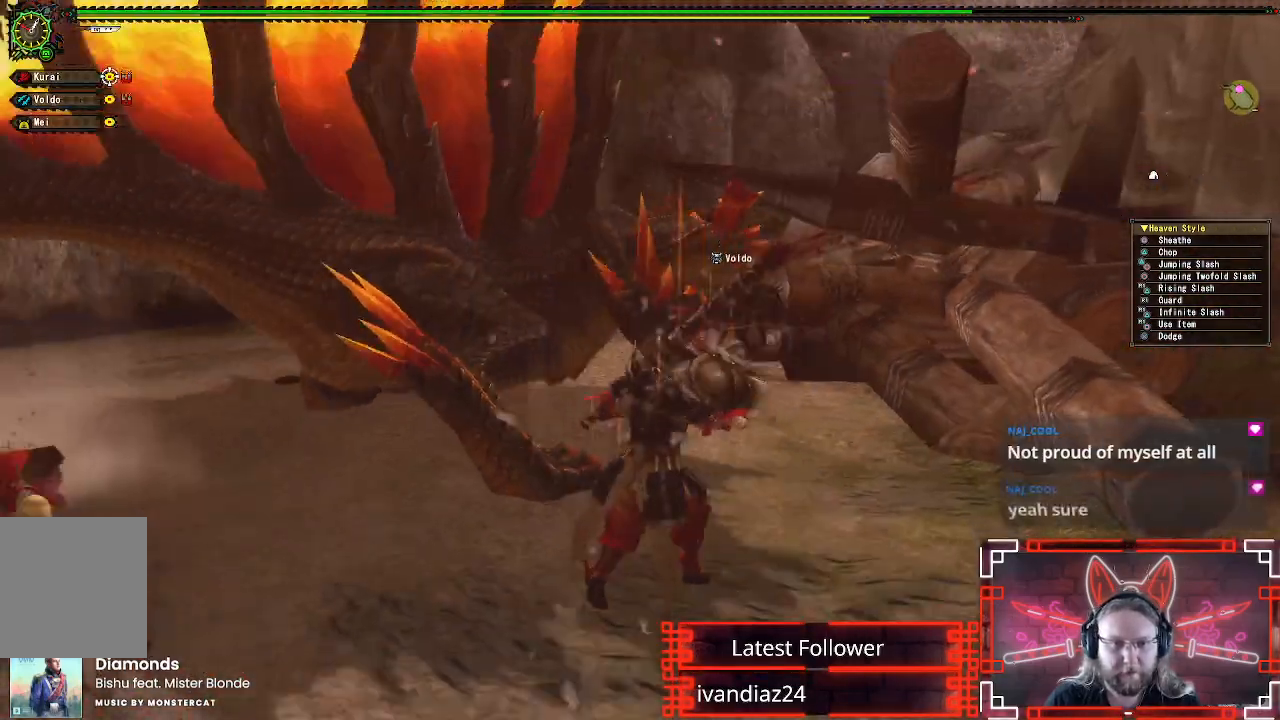
{"buttons": [], "left_stick": "up", "right_stick": "center", "events": []}
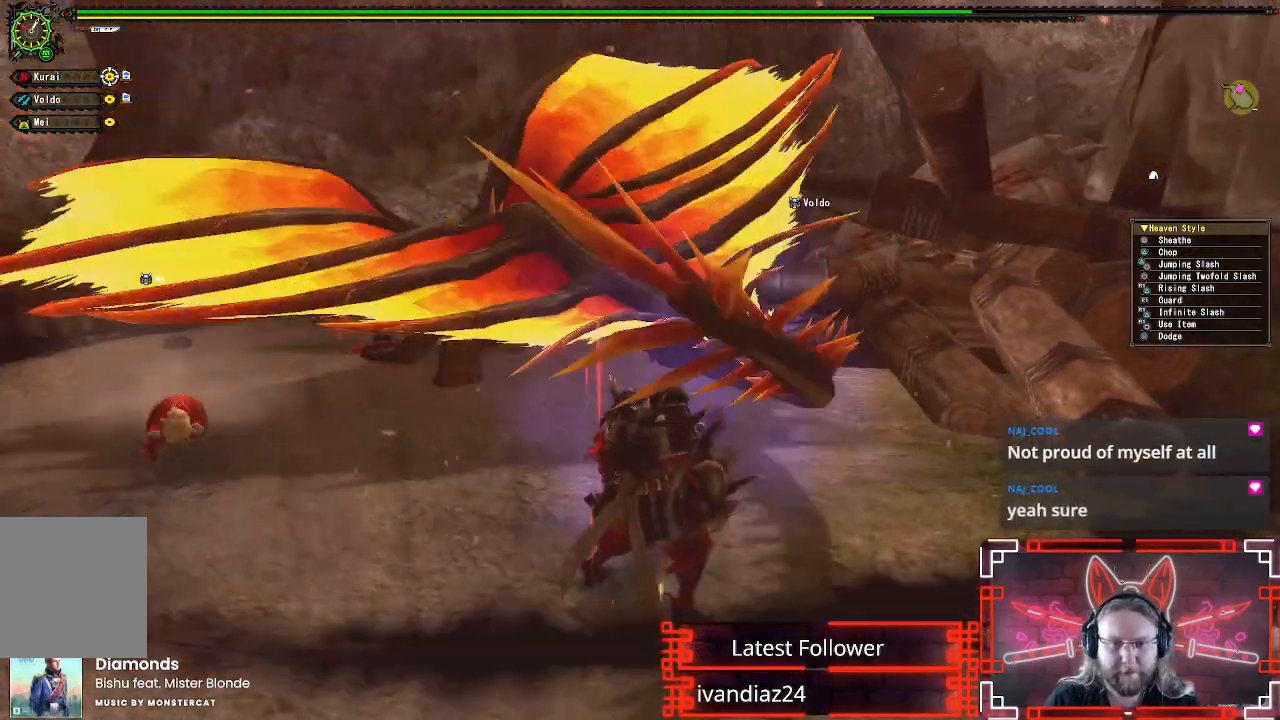
{"buttons": ["Y"], "left_stick": "up-left", "right_stick": "center", "events": [[67, "B", "down"], [83, "Y", "down"], [250, "B", "up"], [250, "Y", "up"], [383, "left_stick", "up-left"], [400, "Y", "down"]]}
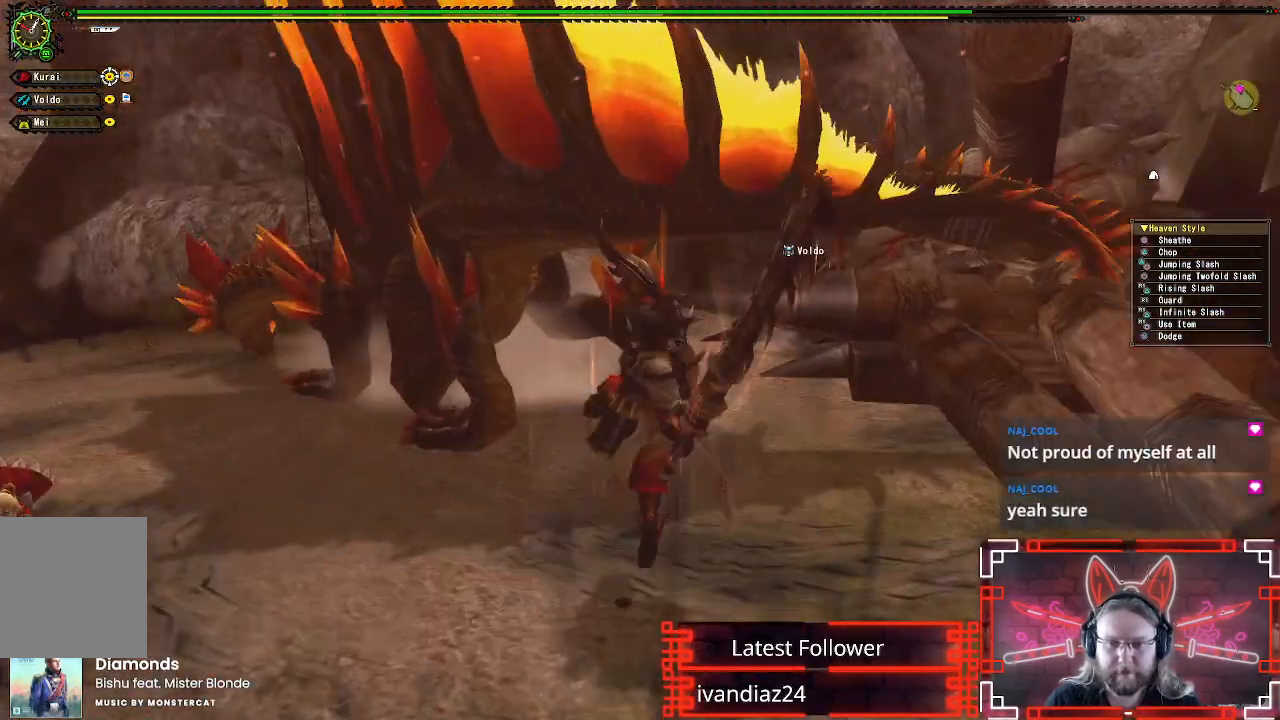
{"buttons": [], "left_stick": "center", "right_stick": "center", "events": [[33, "Y", "up"], [167, "Y", "down"], [250, "Y", "up"], [283, "left_stick", "center"], [367, "Y", "down"], [450, "Y", "up"]]}
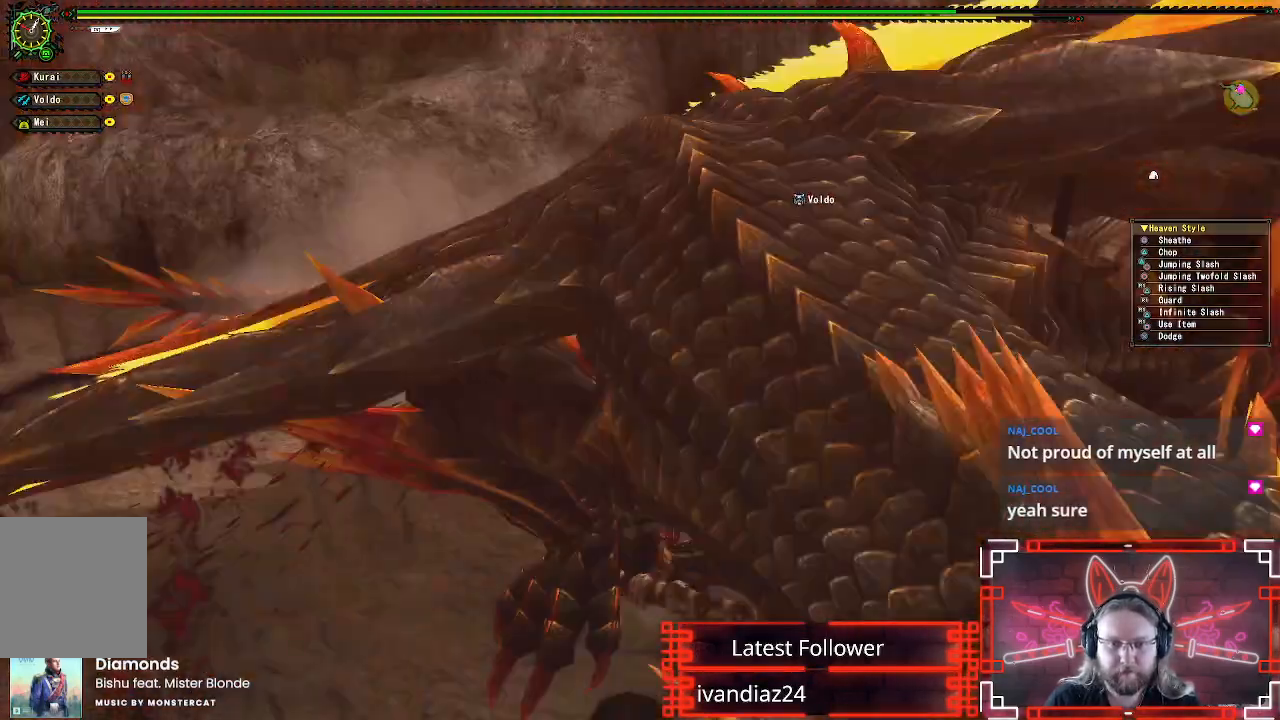
{"buttons": [], "left_stick": "down", "right_stick": "center", "events": [[50, "Y", "down"], [150, "Y", "up"], [233, "Y", "down"], [333, "Y", "up"], [367, "left_stick", "down"]]}
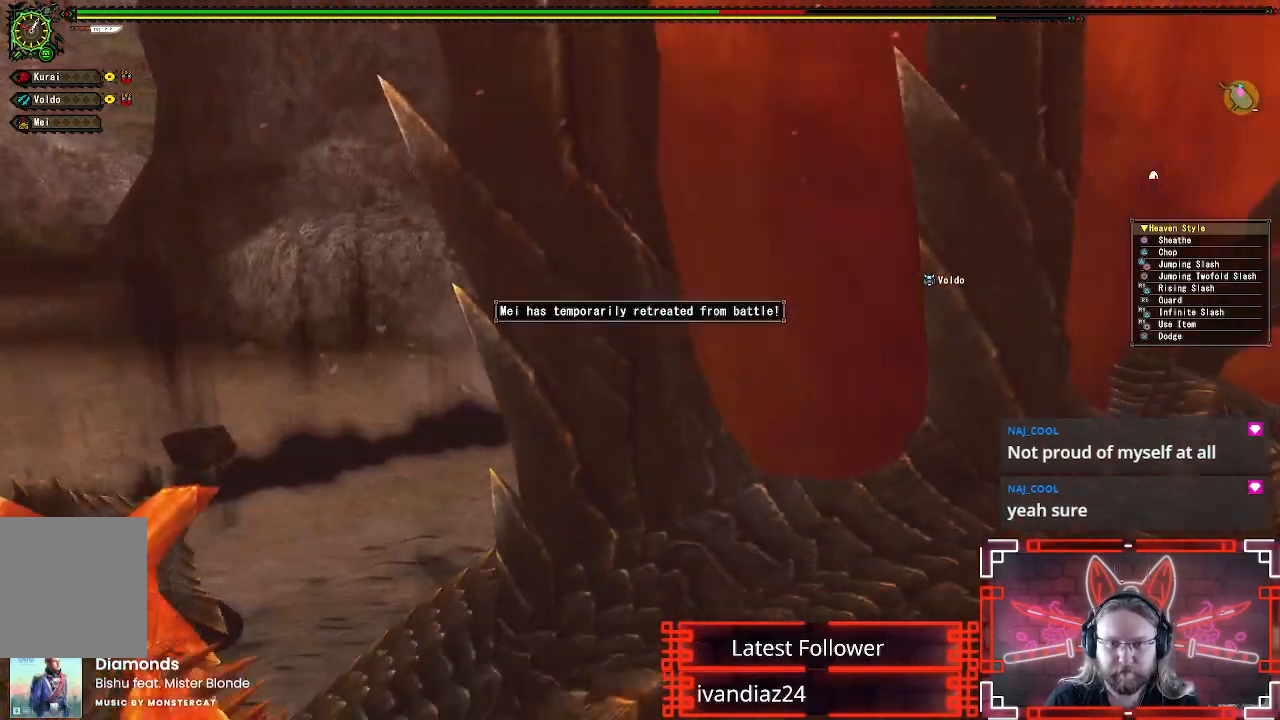
{"buttons": [], "left_stick": "center", "right_stick": "center", "events": [[300, "left_stick", "center"]]}
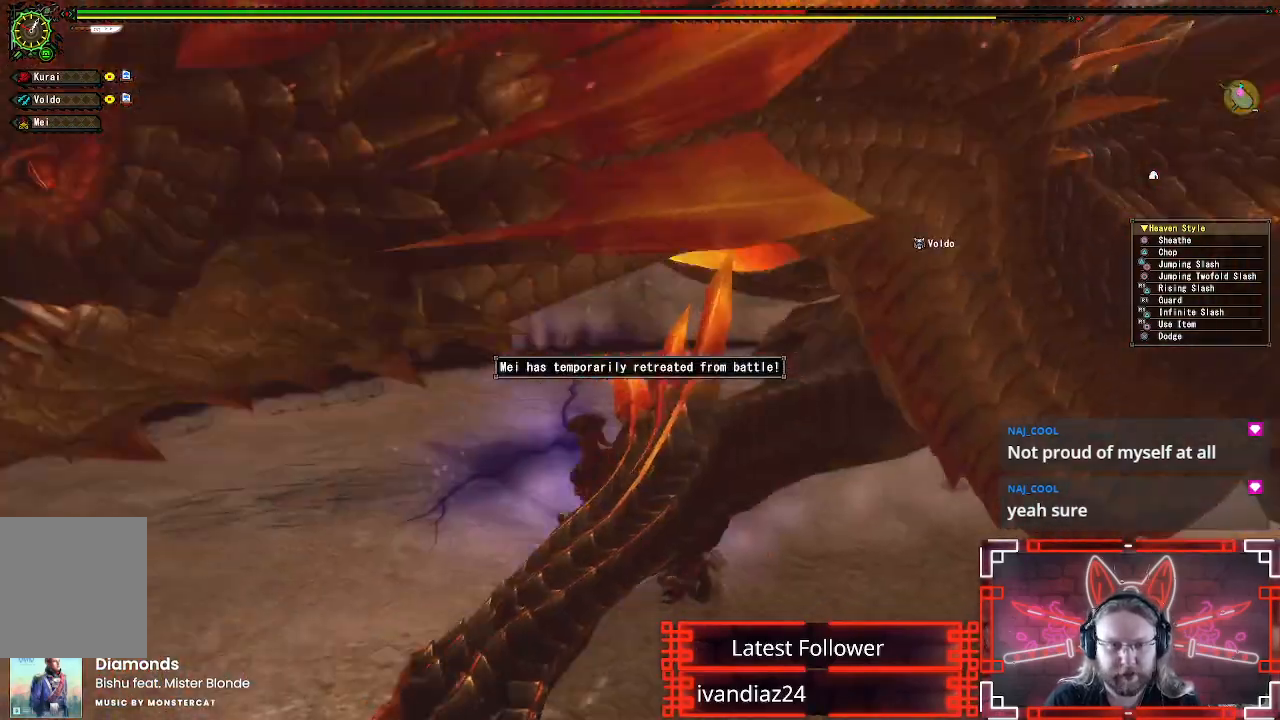
{"buttons": [], "left_stick": "down", "right_stick": "center", "events": [[150, "right_stick", "right"], [217, "left_stick", "down-left"], [300, "right_stick", "center"], [467, "left_stick", "down"]]}
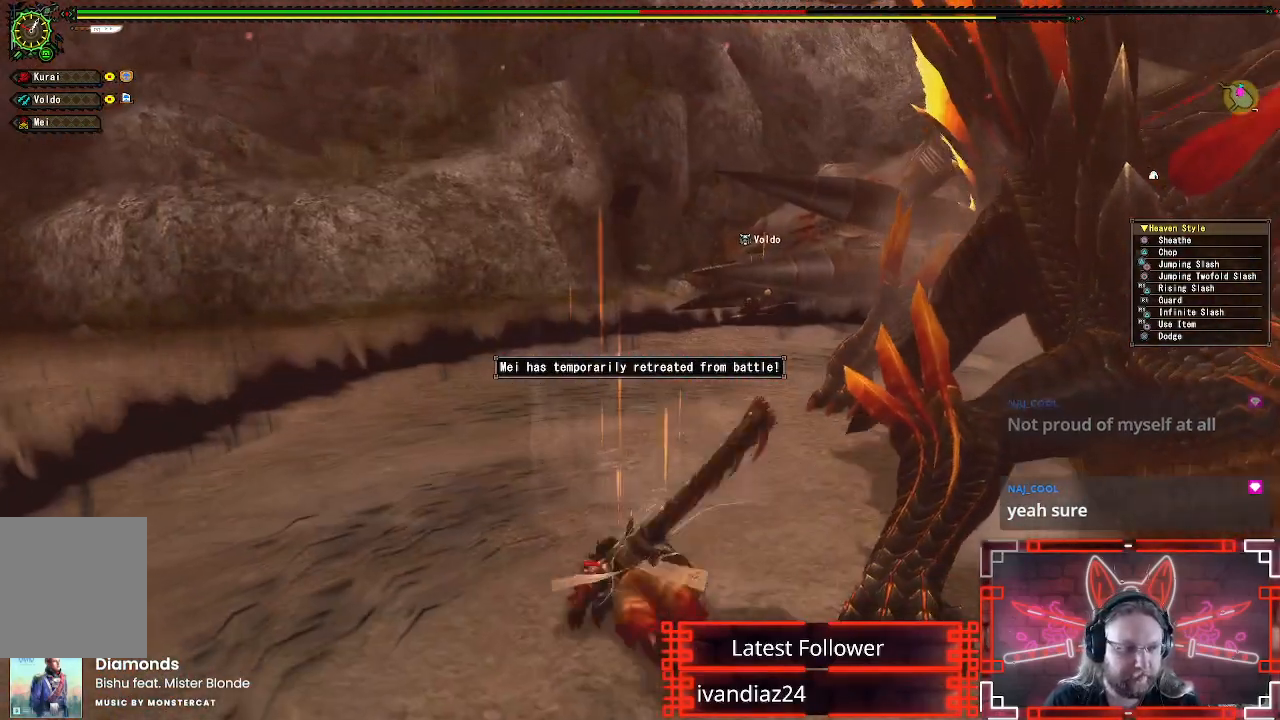
{"buttons": [], "left_stick": "down", "right_stick": "center", "events": [[167, "right_stick", "right"], [317, "right_stick", "center"]]}
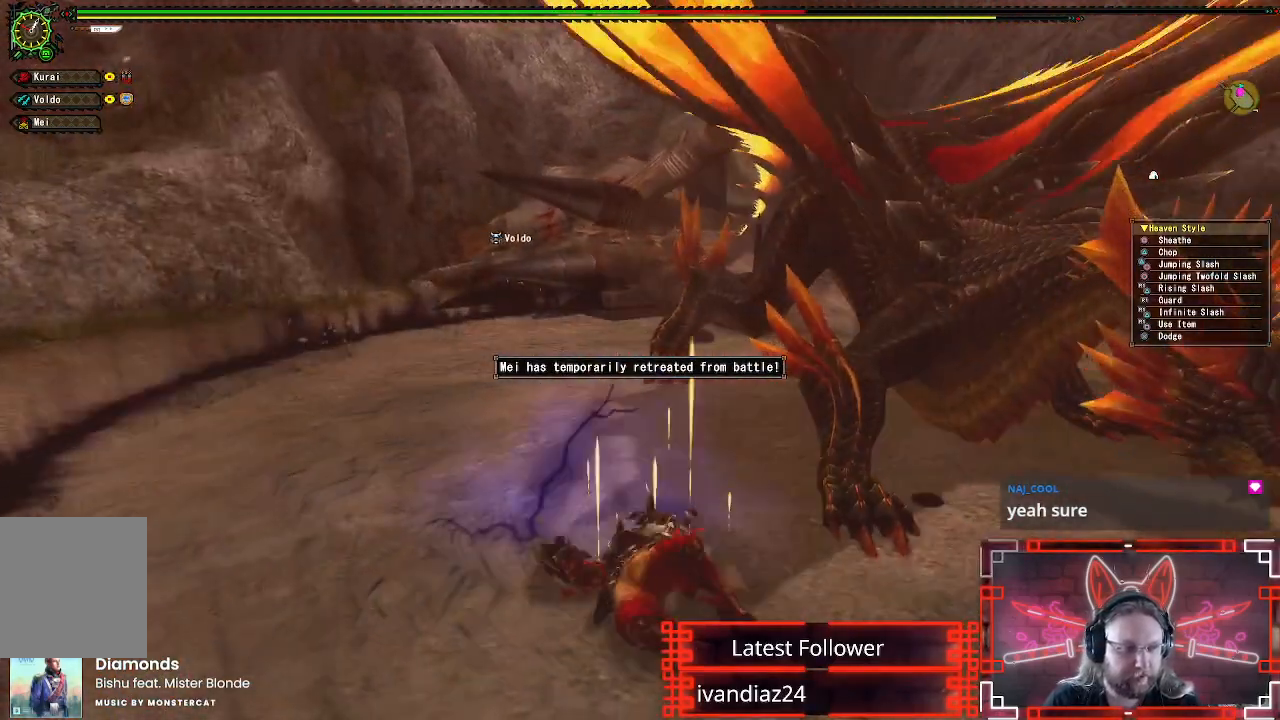
{"buttons": [], "left_stick": "down", "right_stick": "center", "events": [[17, "left_stick", "center"], [233, "right_stick", "right"], [250, "left_stick", "down"], [383, "right_stick", "center"]]}
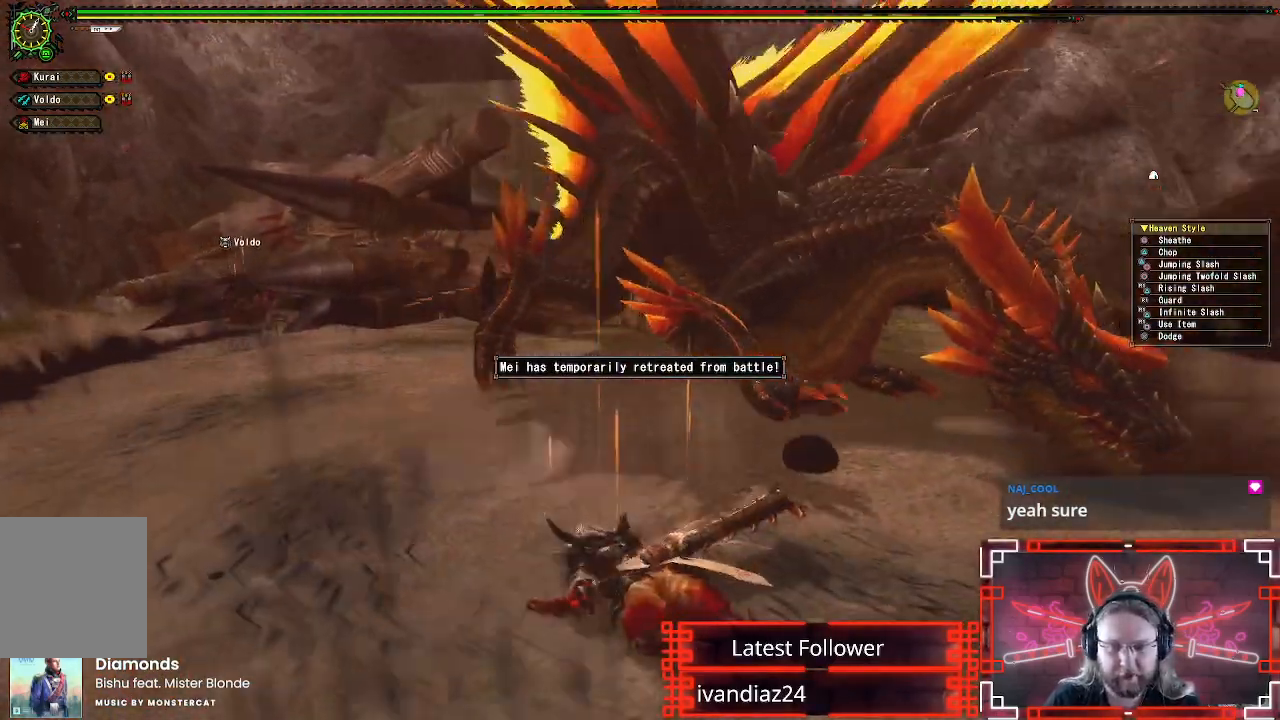
{"buttons": [], "left_stick": "down-left", "right_stick": "center", "events": [[67, "left_stick", "down-right"], [217, "right_stick", "right"], [350, "left_stick", "down"], [350, "right_stick", "center"], [467, "left_stick", "down-left"]]}
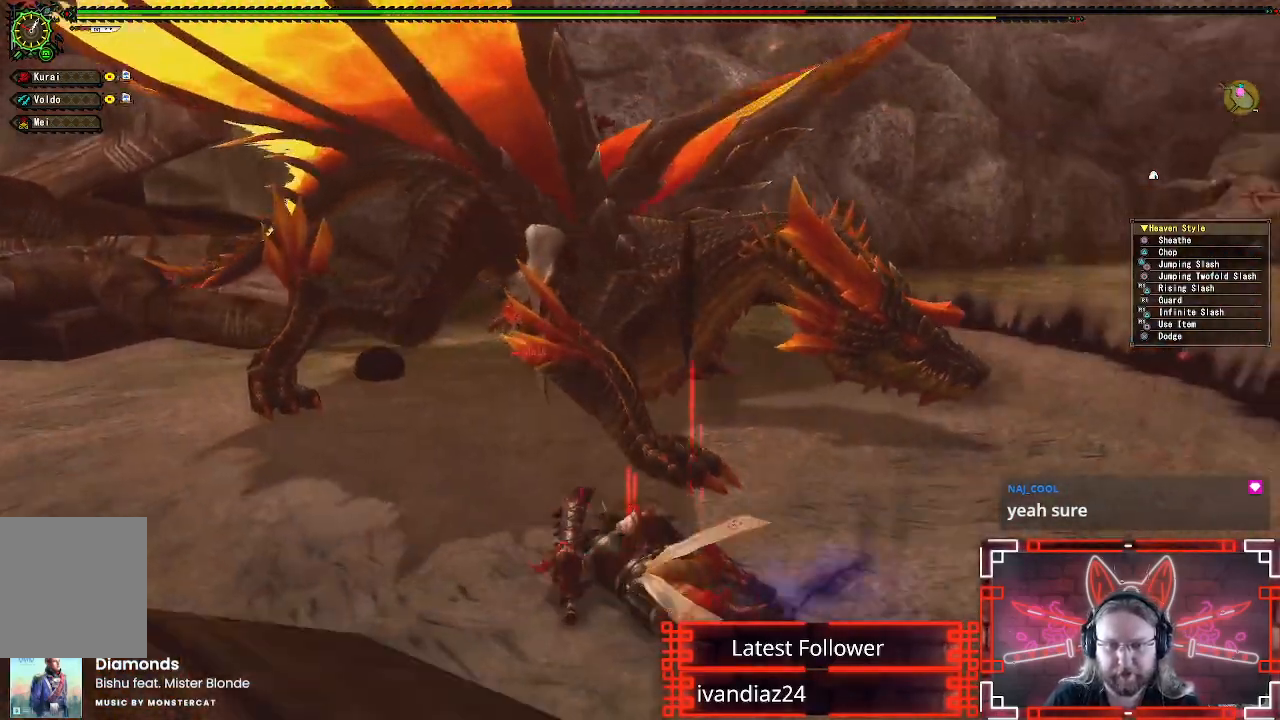
{"buttons": [], "left_stick": "down-left", "right_stick": "center", "events": []}
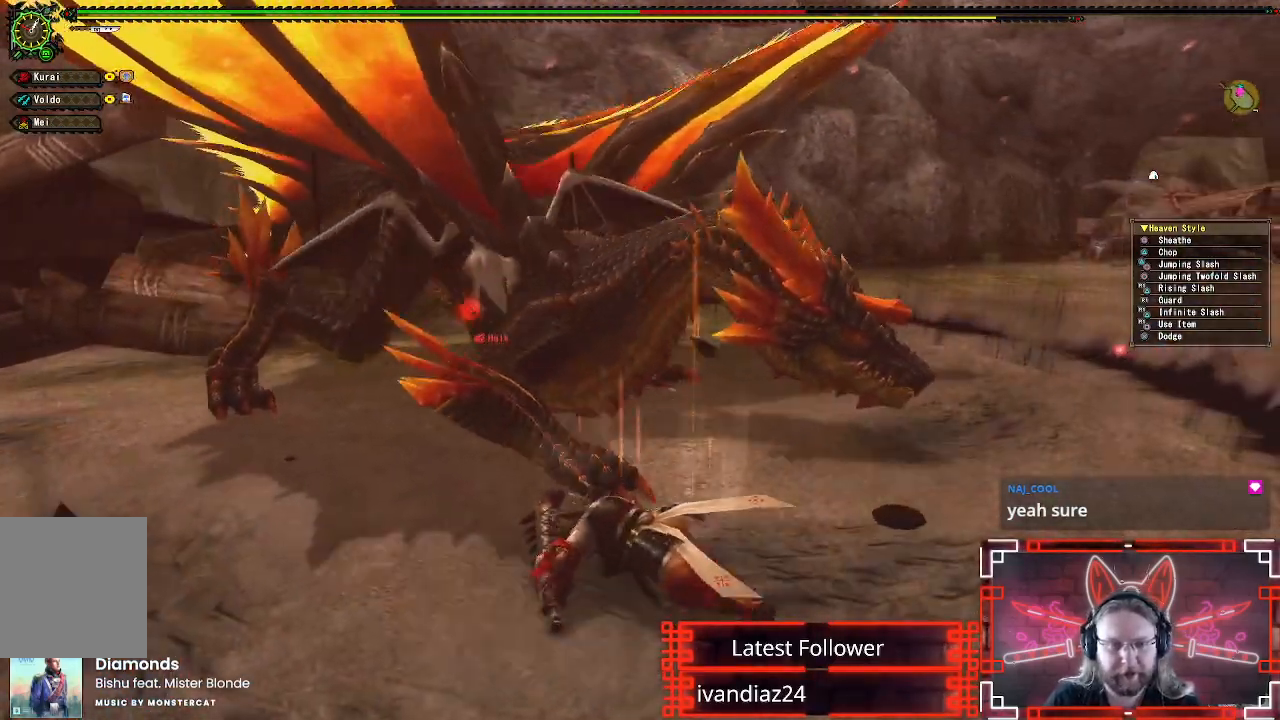
{"buttons": [], "left_stick": "down-left", "right_stick": "center"}
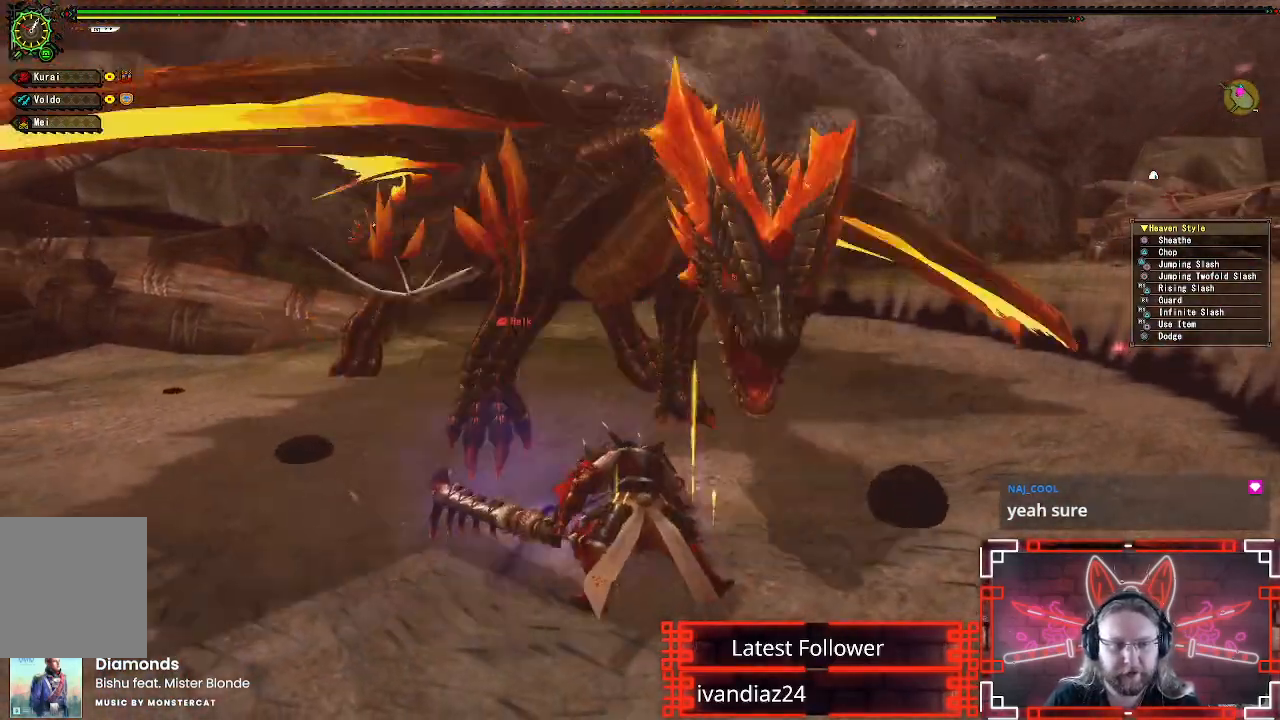
{"buttons": [], "left_stick": "up-left", "right_stick": "right", "events": [[400, "left_stick", "up-left"], [483, "right_stick", "right"]]}